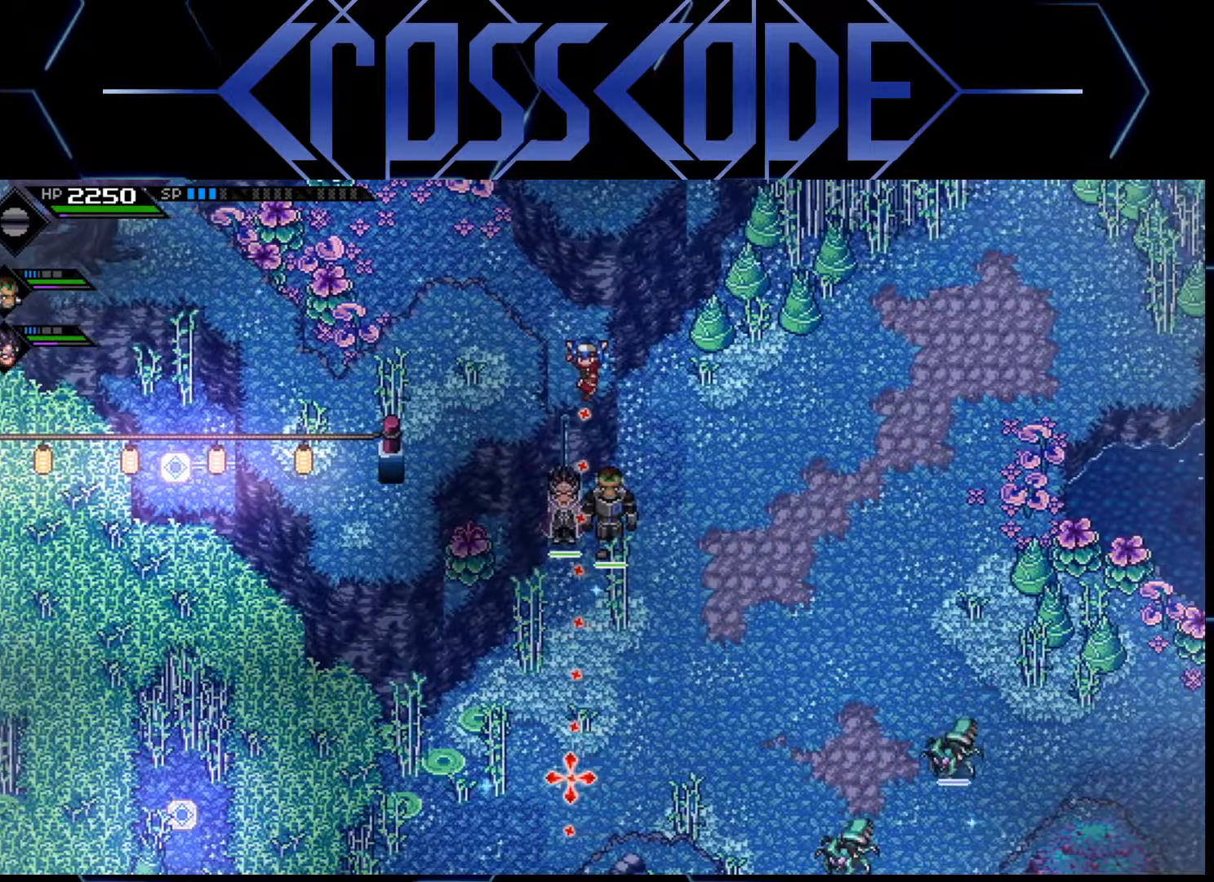
Gameplay with a controller (Xbox layout); each line is a JSON object with the inputs held at the frame after it. "events" lists button and stick changes between this image and that frame as [ms after this image, input, new state], when the widget could be followed in between.
{"buttons": [], "left_stick": "center", "right_stick": "down", "events": [[300, "R1", "down"], [417, "R1", "up"]]}
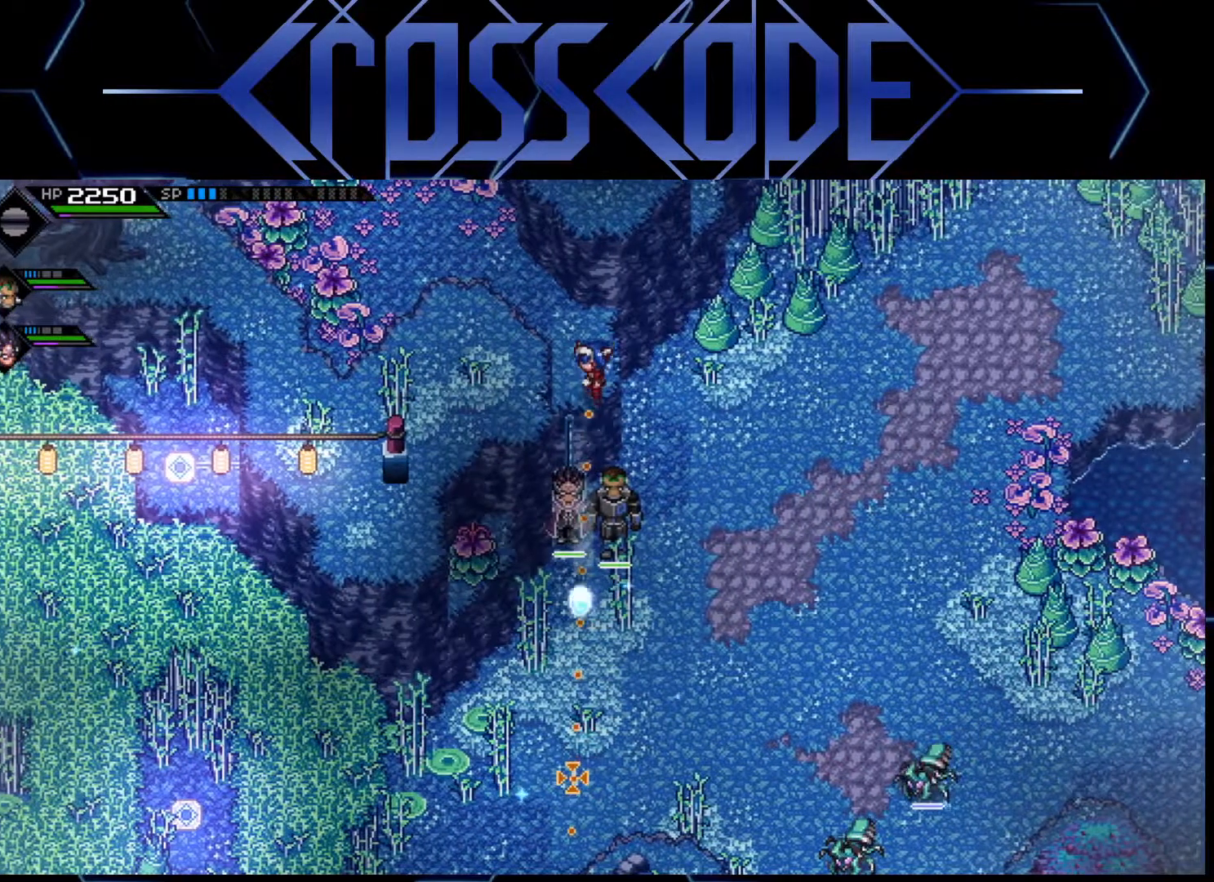
{"buttons": [], "left_stick": "center", "right_stick": "down", "events": []}
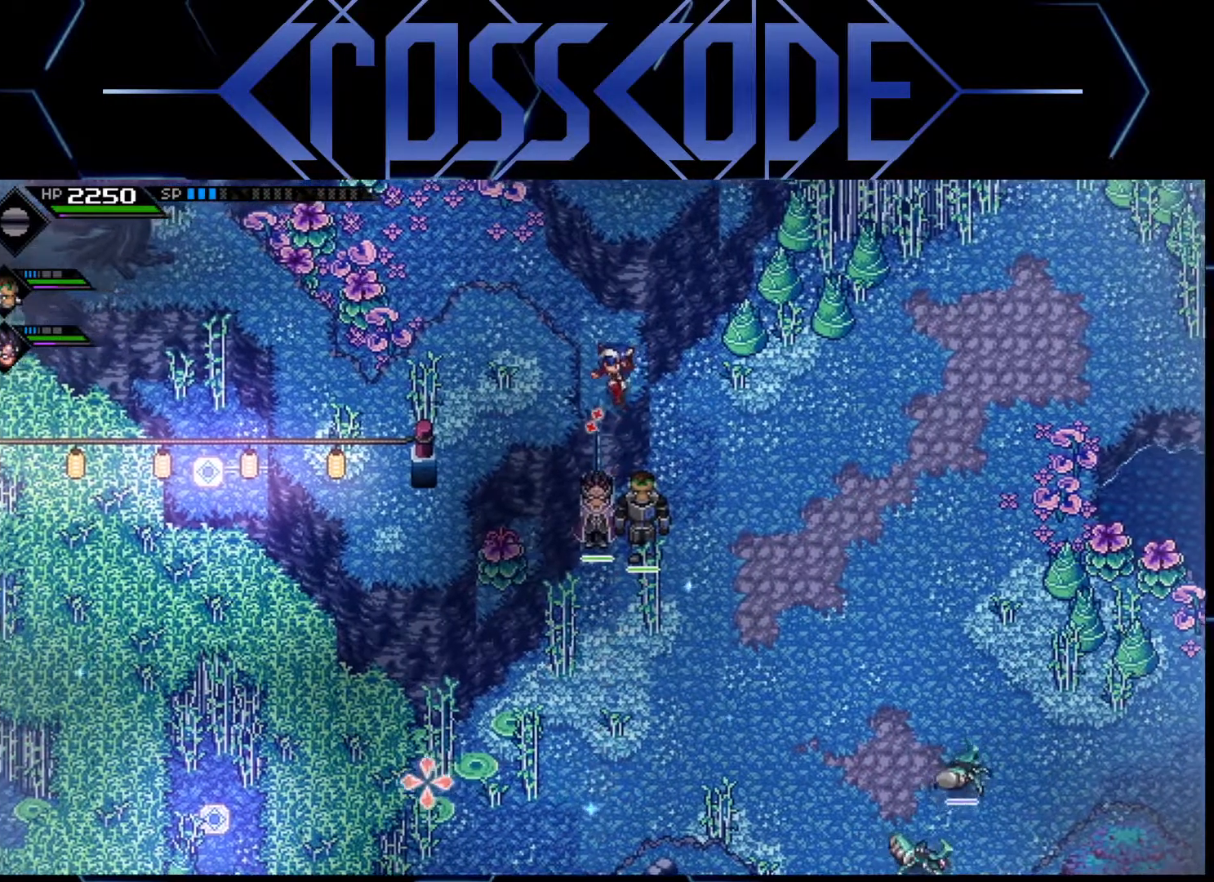
{"buttons": [], "left_stick": "center", "right_stick": "down-right", "events": [[467, "right_stick", "down-right"]]}
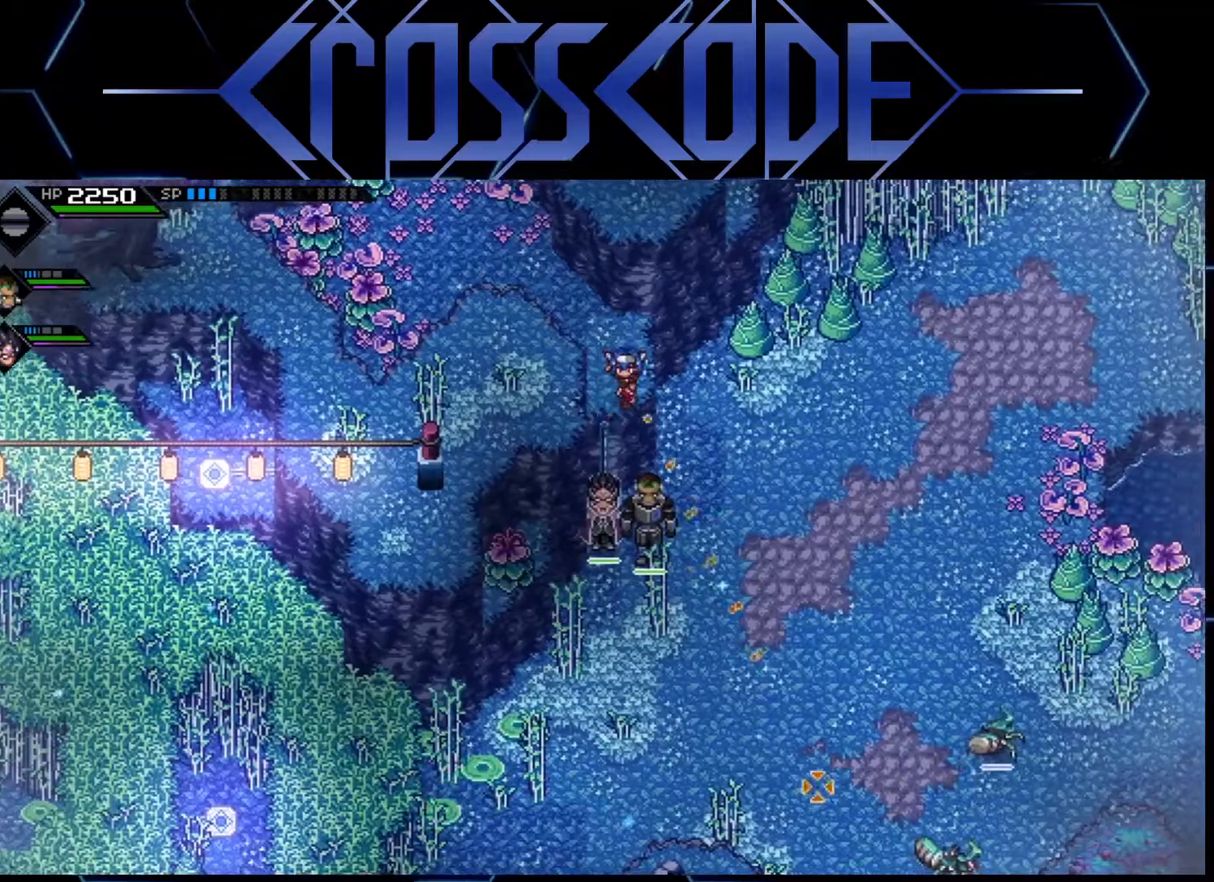
{"buttons": [], "left_stick": "center", "right_stick": "down-right", "events": [[133, "right_stick", "center"], [267, "right_stick", "down-right"]]}
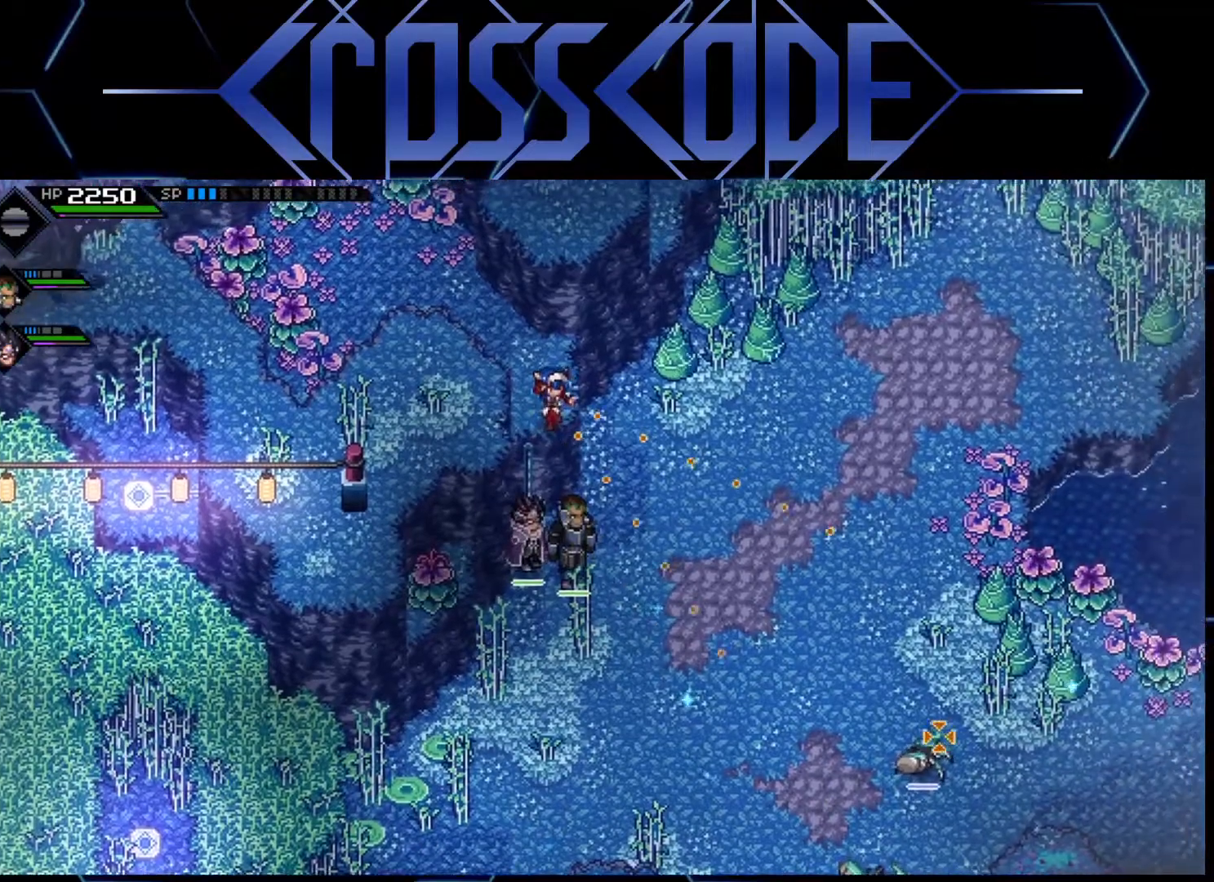
{"buttons": [], "left_stick": "center", "right_stick": "down-right", "events": []}
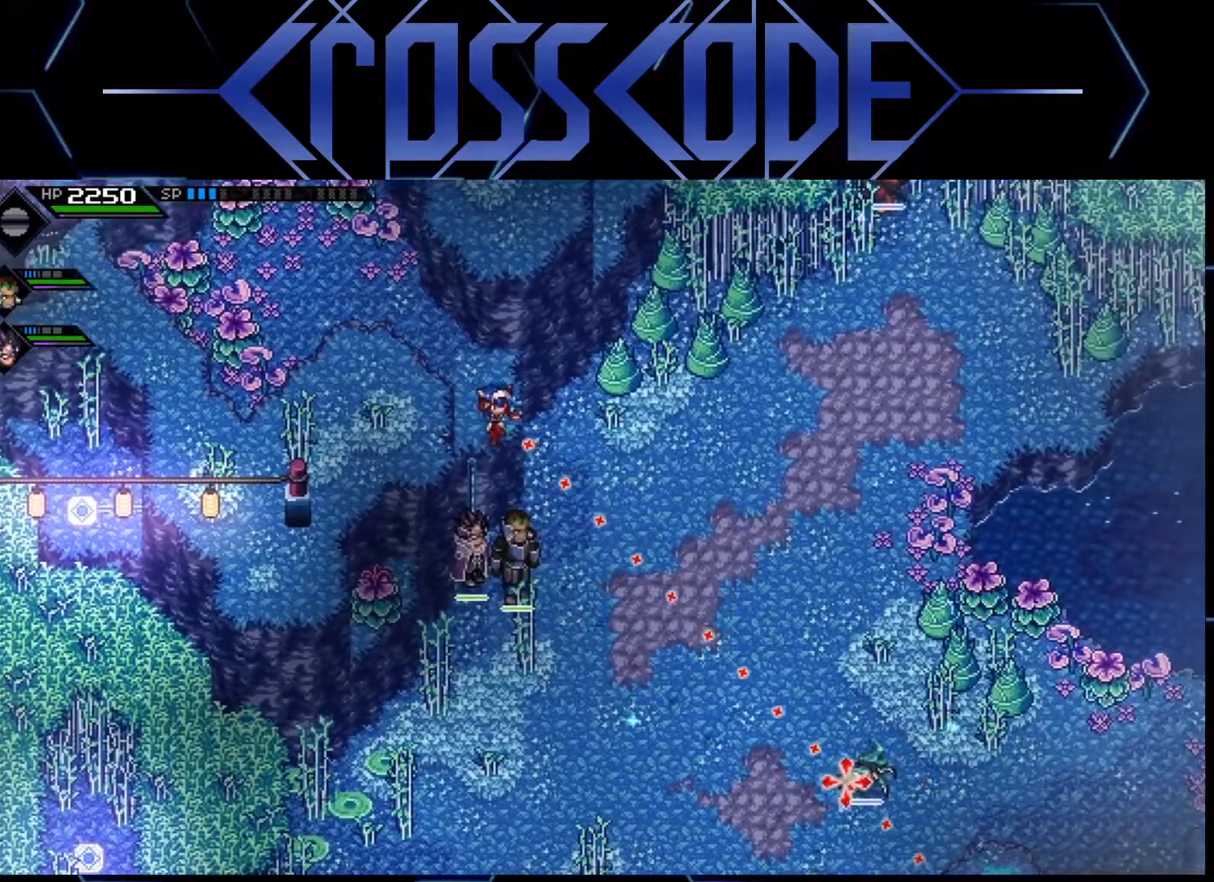
{"buttons": [], "left_stick": "center", "right_stick": "down-right", "events": [[200, "R1", "down"], [350, "R1", "up"]]}
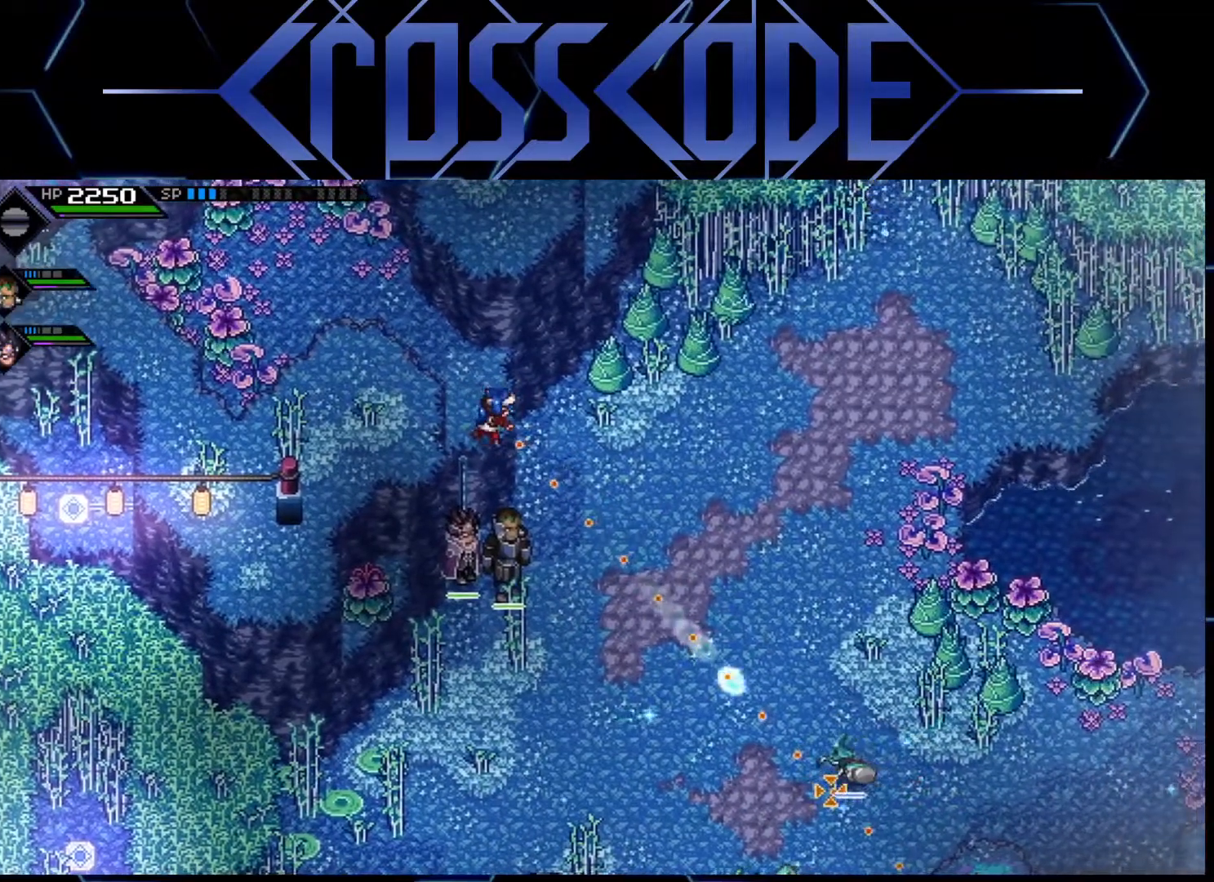
{"buttons": [], "left_stick": "center", "right_stick": "down-right", "events": []}
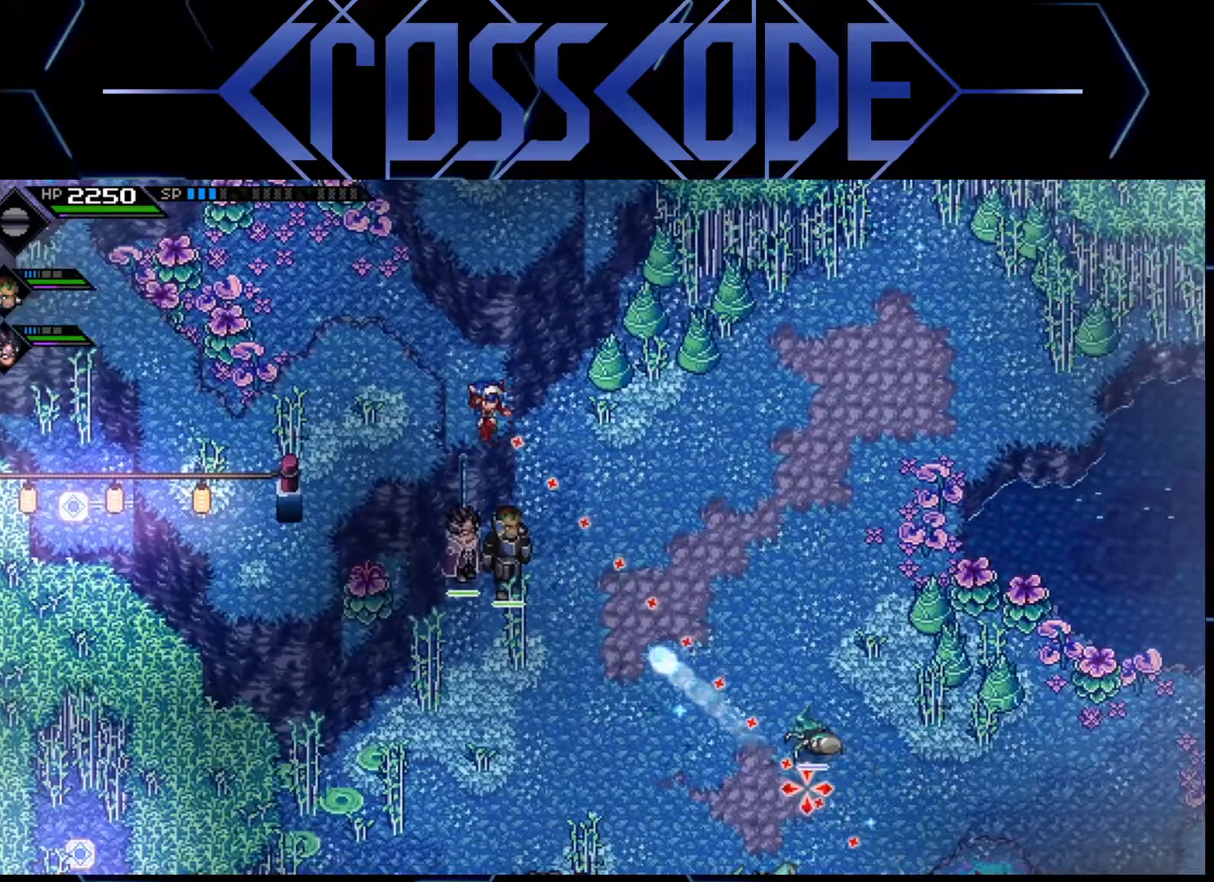
{"buttons": [], "left_stick": "center", "right_stick": "down-right", "events": []}
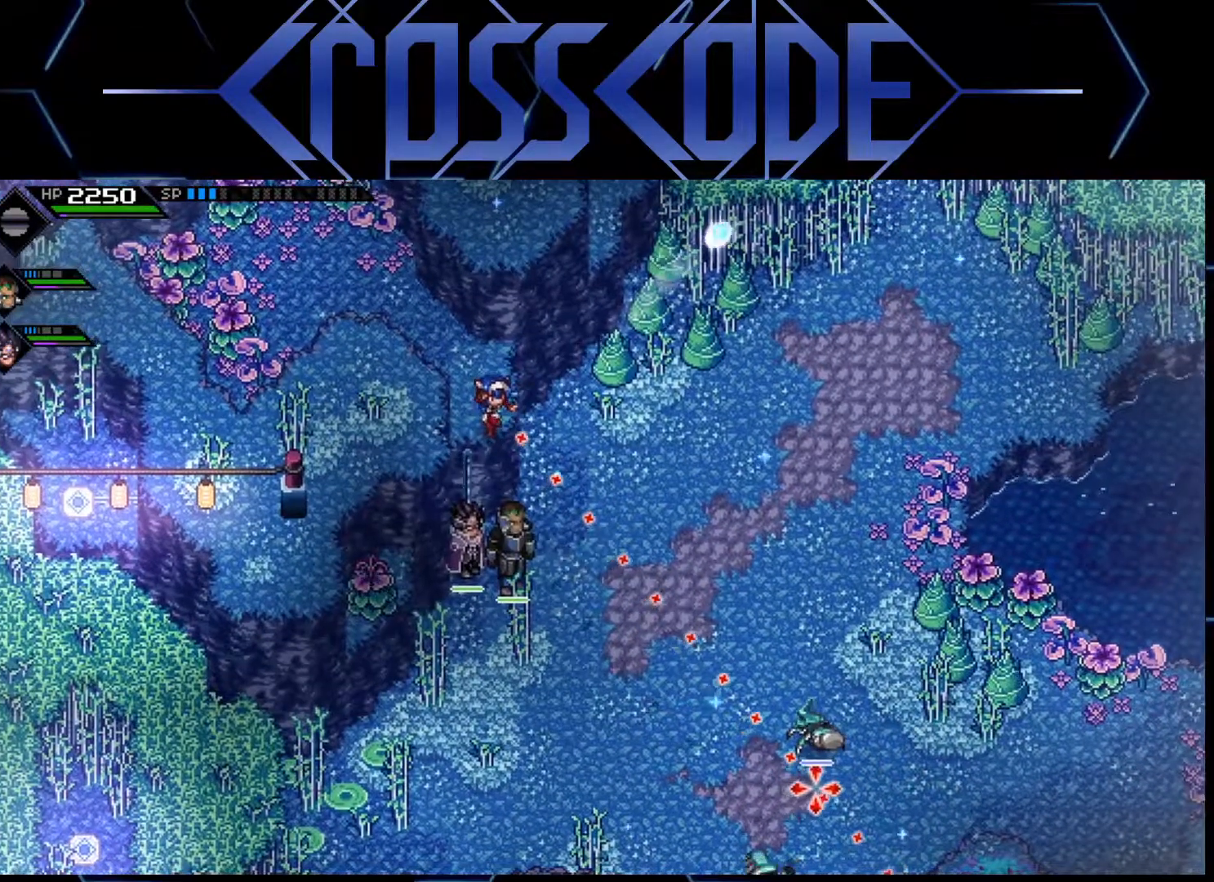
{"buttons": [], "left_stick": "center", "right_stick": "down-right", "events": []}
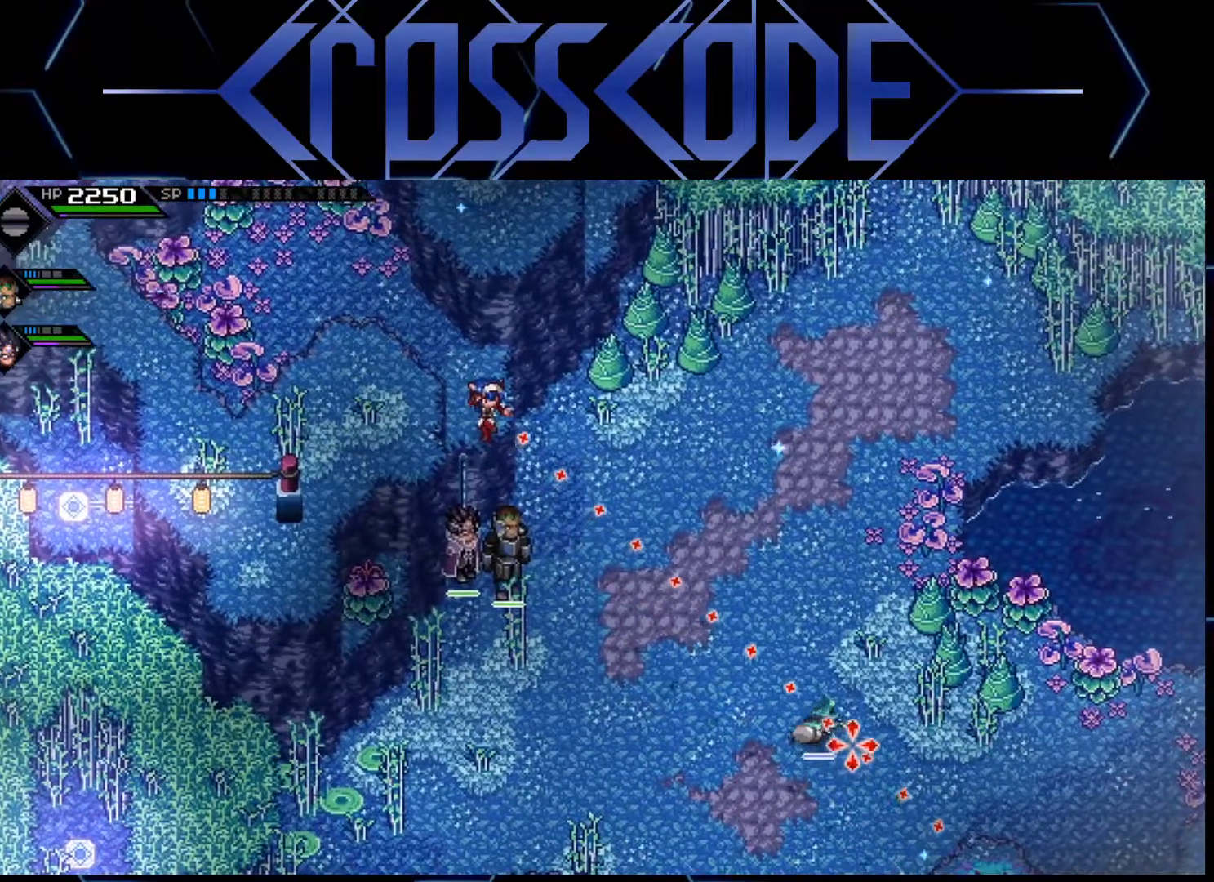
{"buttons": [], "left_stick": "center", "right_stick": "down-right", "events": []}
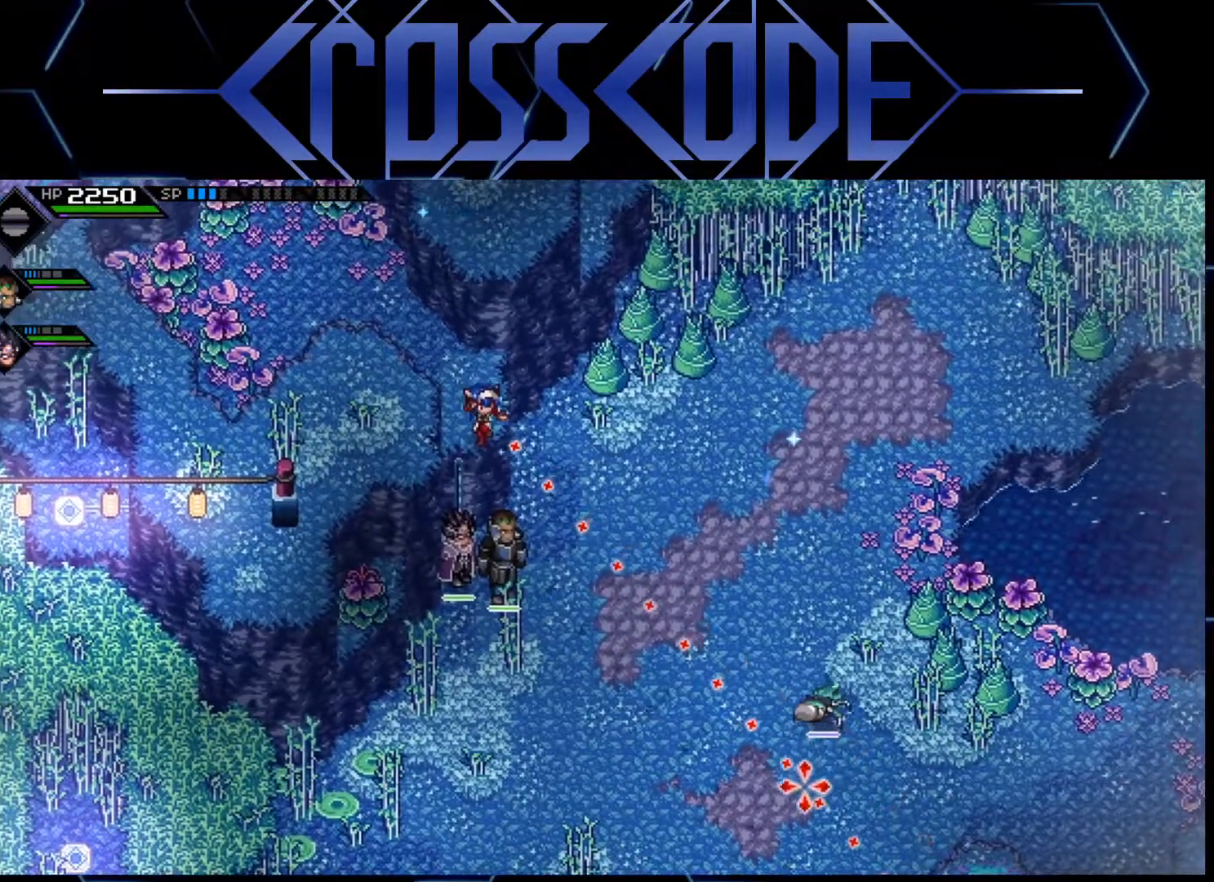
{"buttons": [], "left_stick": "center", "right_stick": "down-right", "events": [[300, "R1", "down"], [467, "R1", "up"]]}
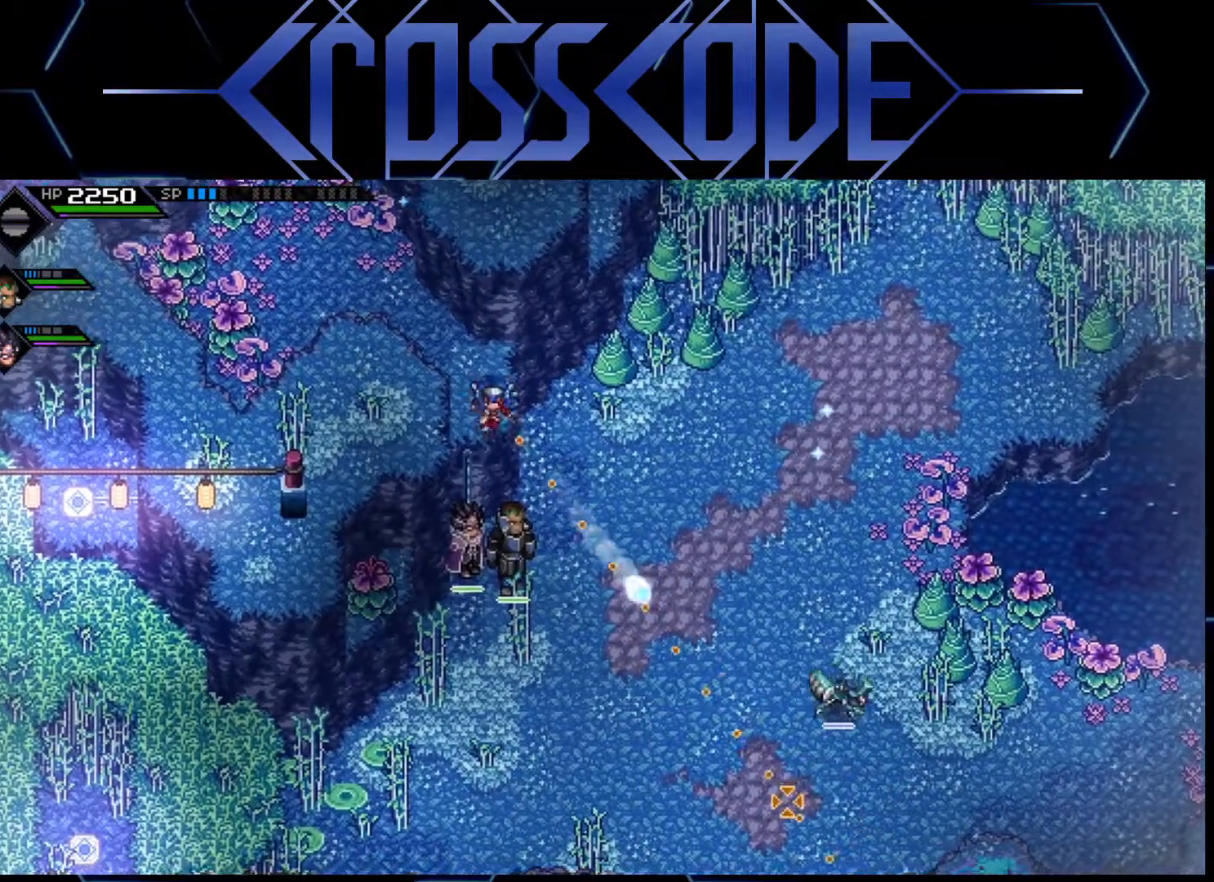
{"buttons": [], "left_stick": "center", "right_stick": "down-right", "events": []}
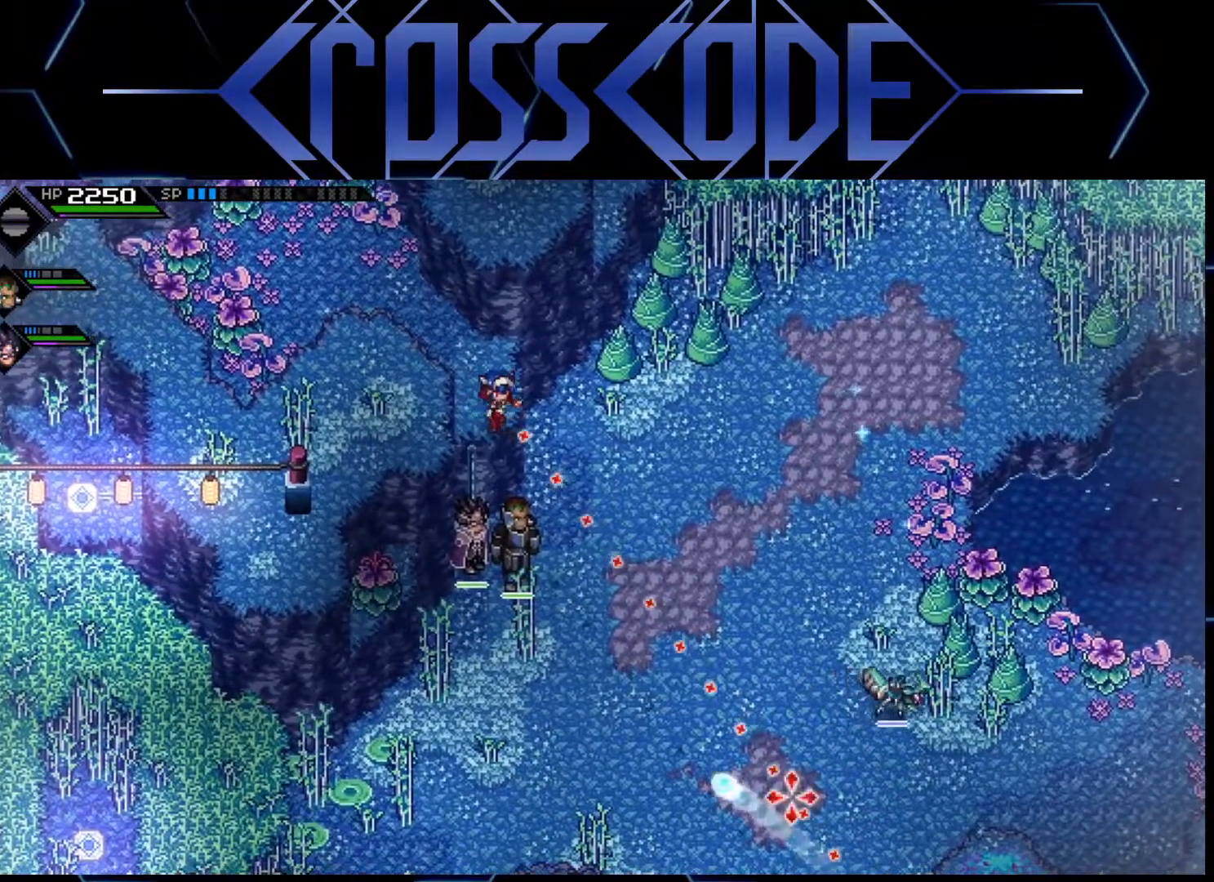
{"buttons": [], "left_stick": "center", "right_stick": "down-right", "events": []}
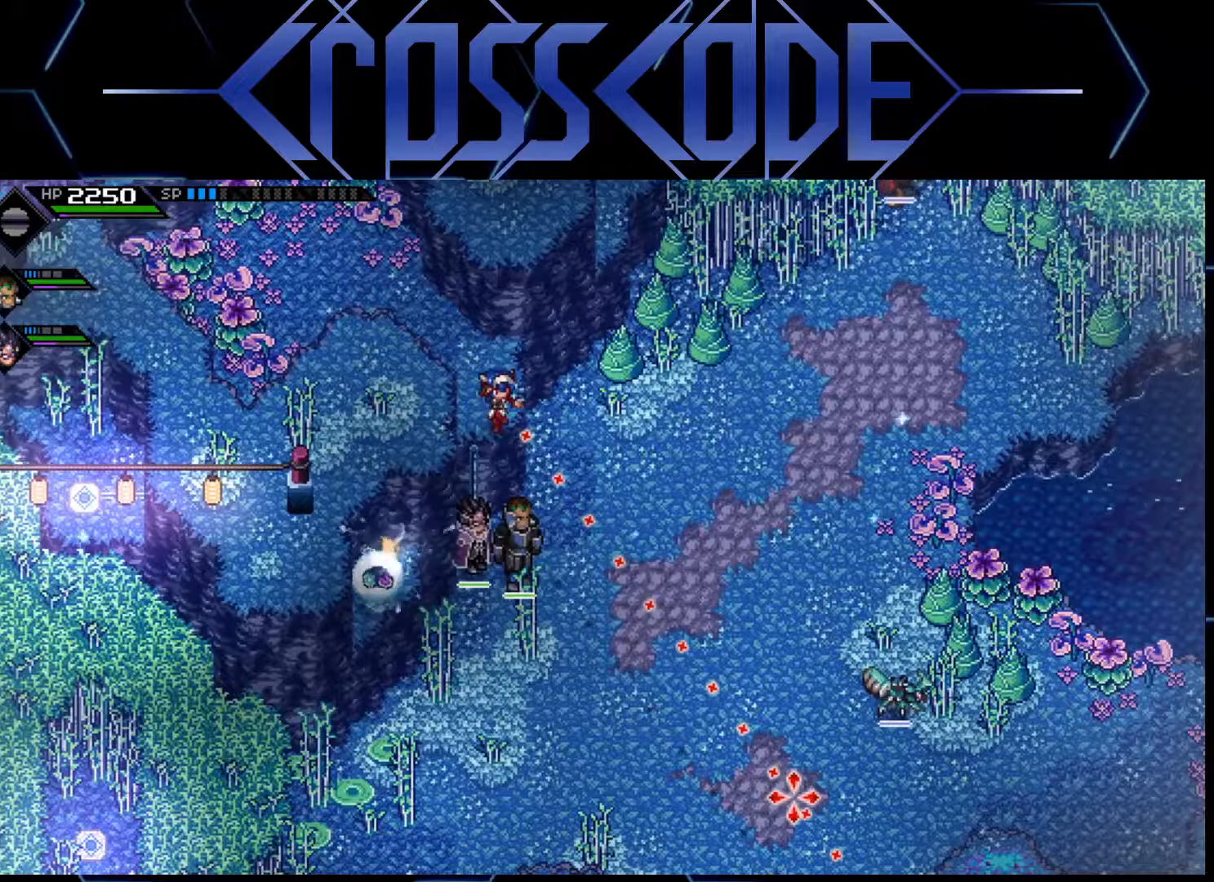
{"buttons": [], "left_stick": "down-right", "right_stick": "center", "events": [[167, "left_stick", "right"], [217, "right_stick", "center"], [233, "left_stick", "down-right"]]}
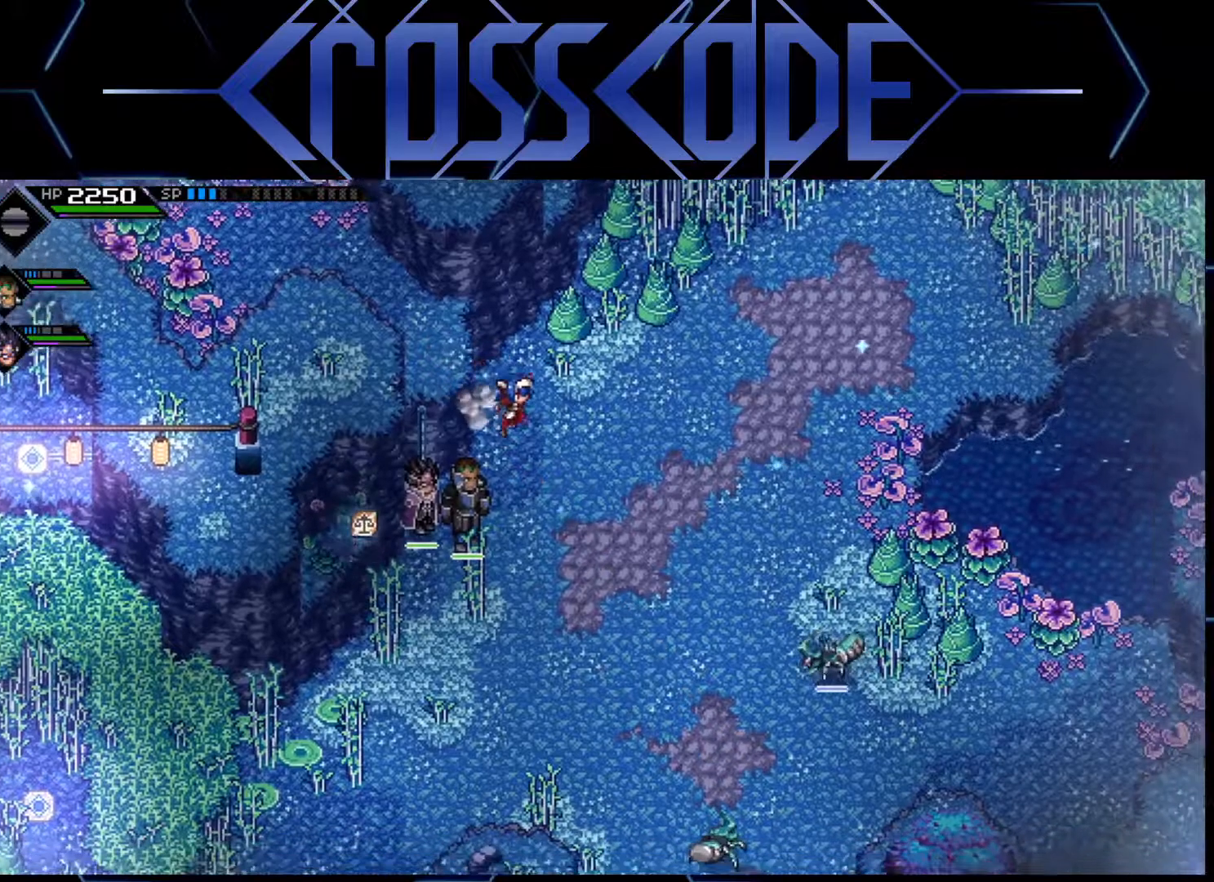
{"buttons": ["L1"], "left_stick": "down-right", "right_stick": "center", "events": [[283, "L1", "down"], [350, "L1", "up"], [433, "L1", "down"]]}
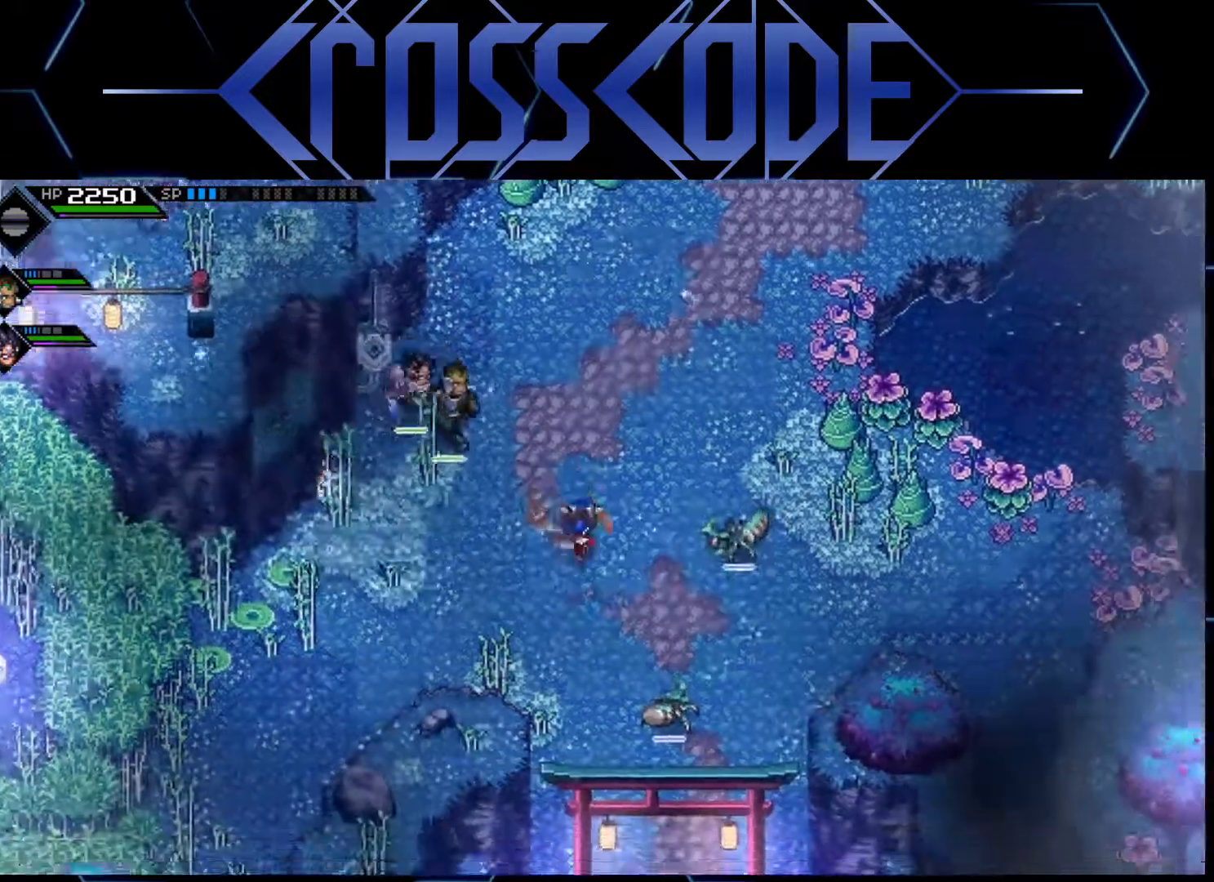
{"buttons": [], "left_stick": "down", "right_stick": "center", "events": [[50, "L1", "up"], [133, "left_stick", "down"]]}
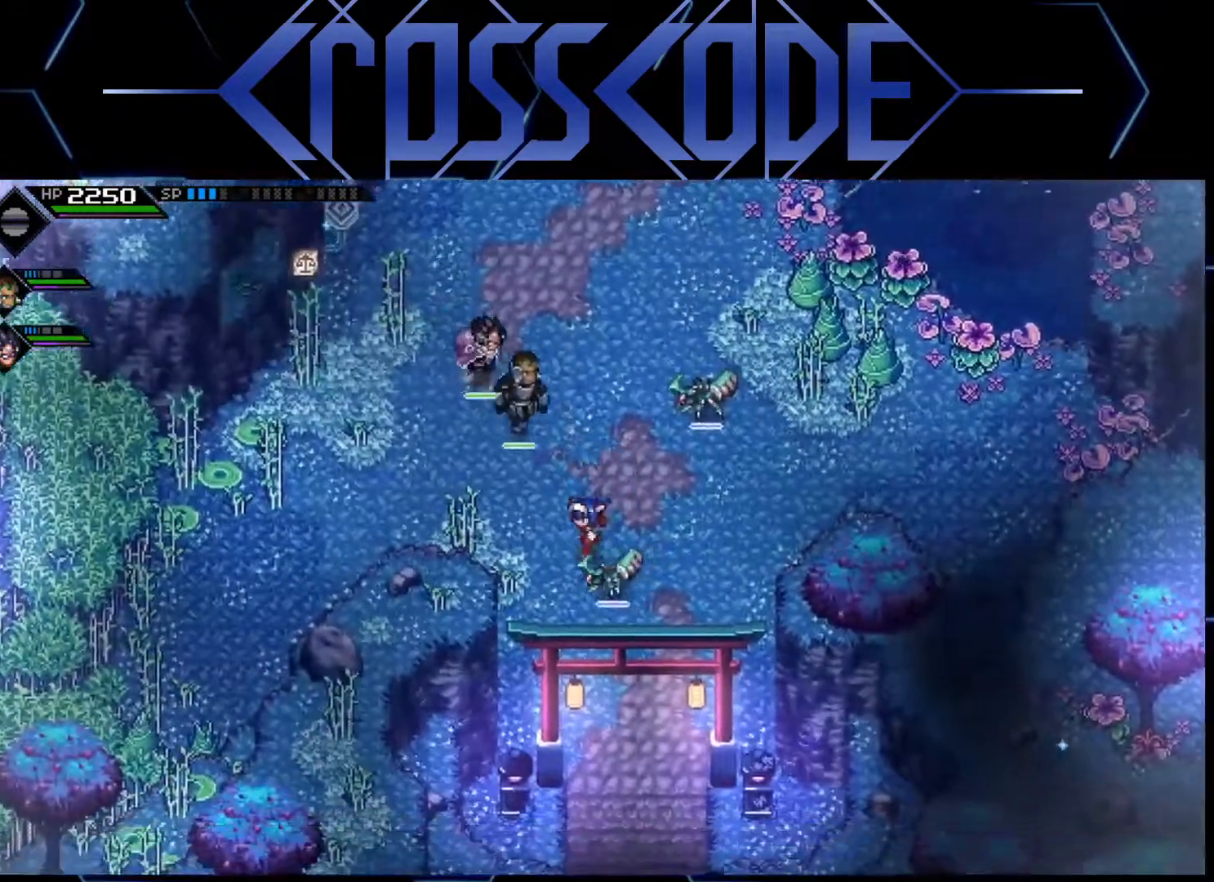
{"buttons": [], "left_stick": "down-right", "right_stick": "center", "events": [[300, "left_stick", "down-right"]]}
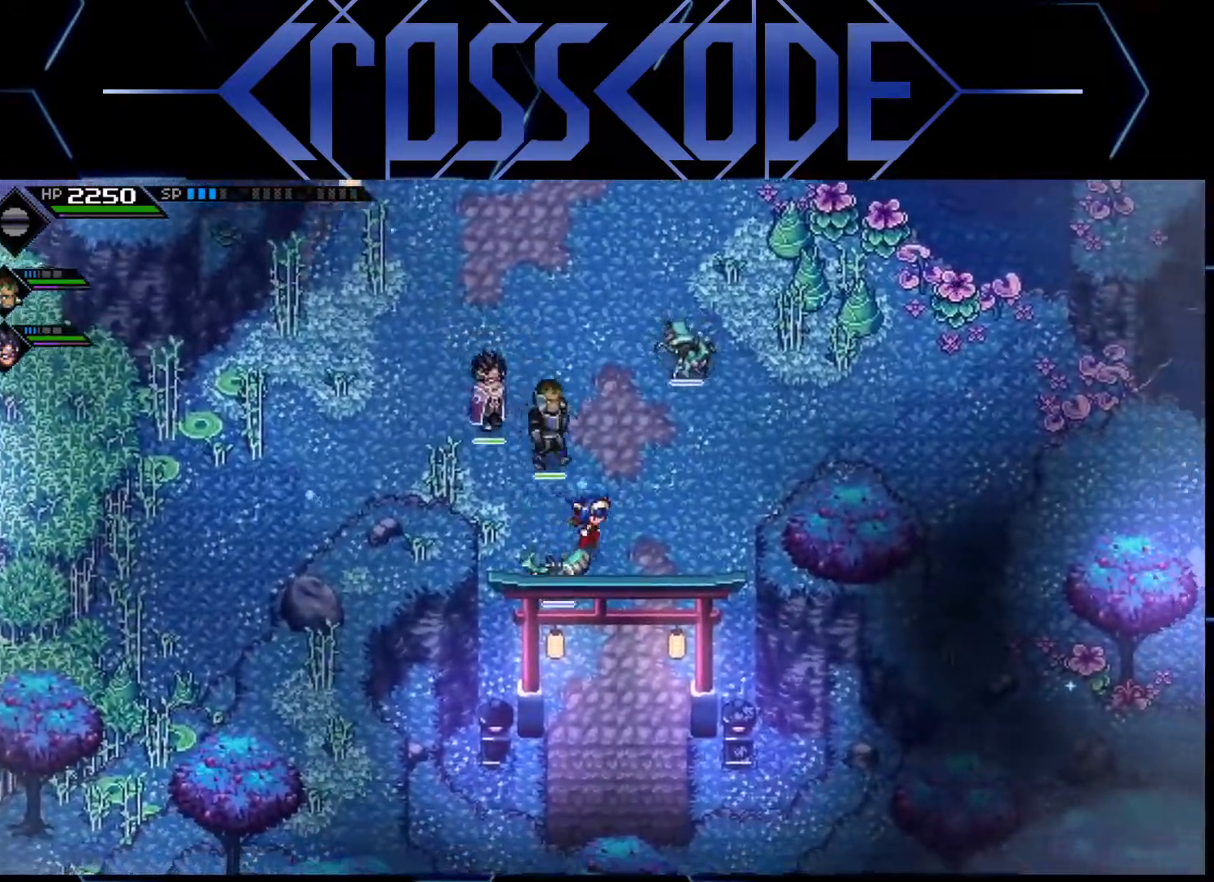
{"buttons": ["L1"], "left_stick": "down", "right_stick": "center", "events": [[200, "left_stick", "down"], [400, "L1", "down"]]}
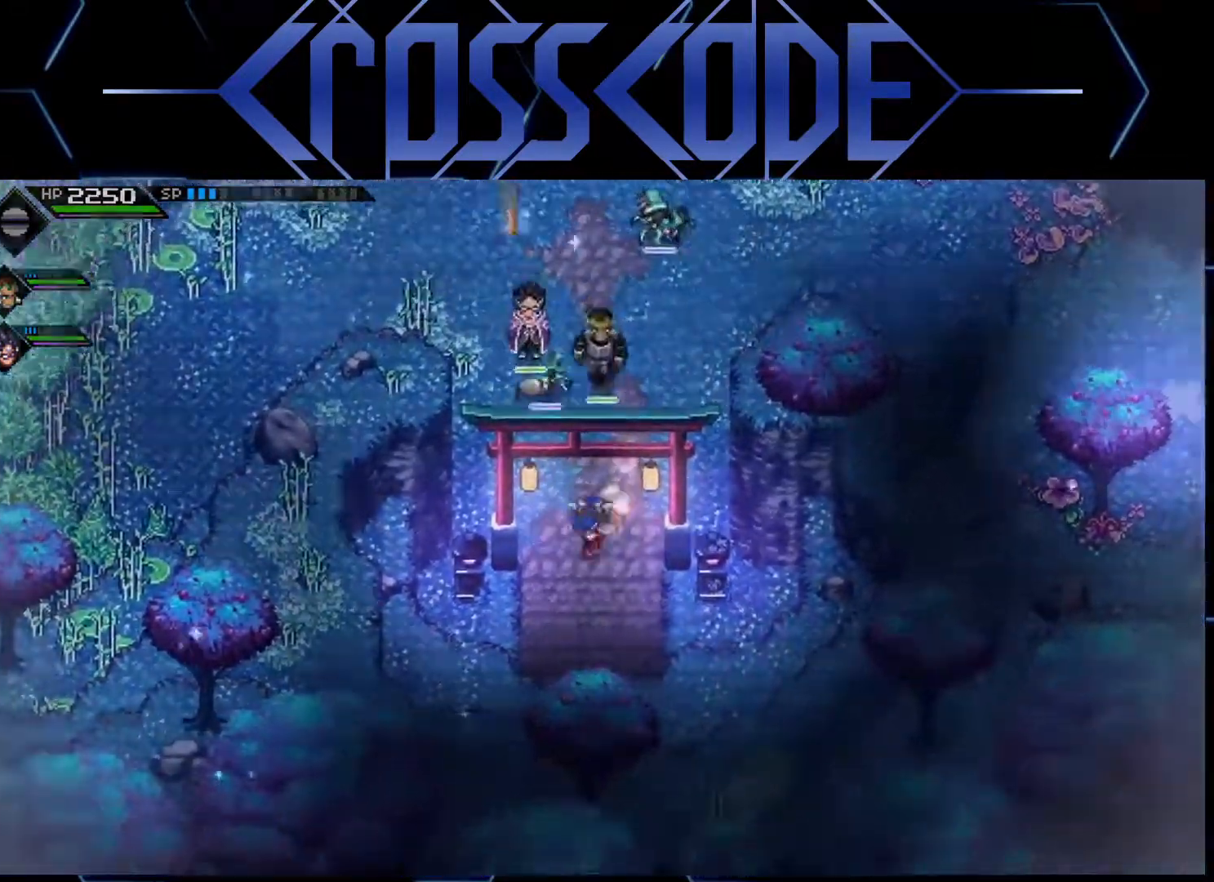
{"buttons": [], "left_stick": "center", "right_stick": "center", "events": [[17, "L1", "up"], [67, "L1", "down"], [200, "L1", "up"], [450, "left_stick", "center"]]}
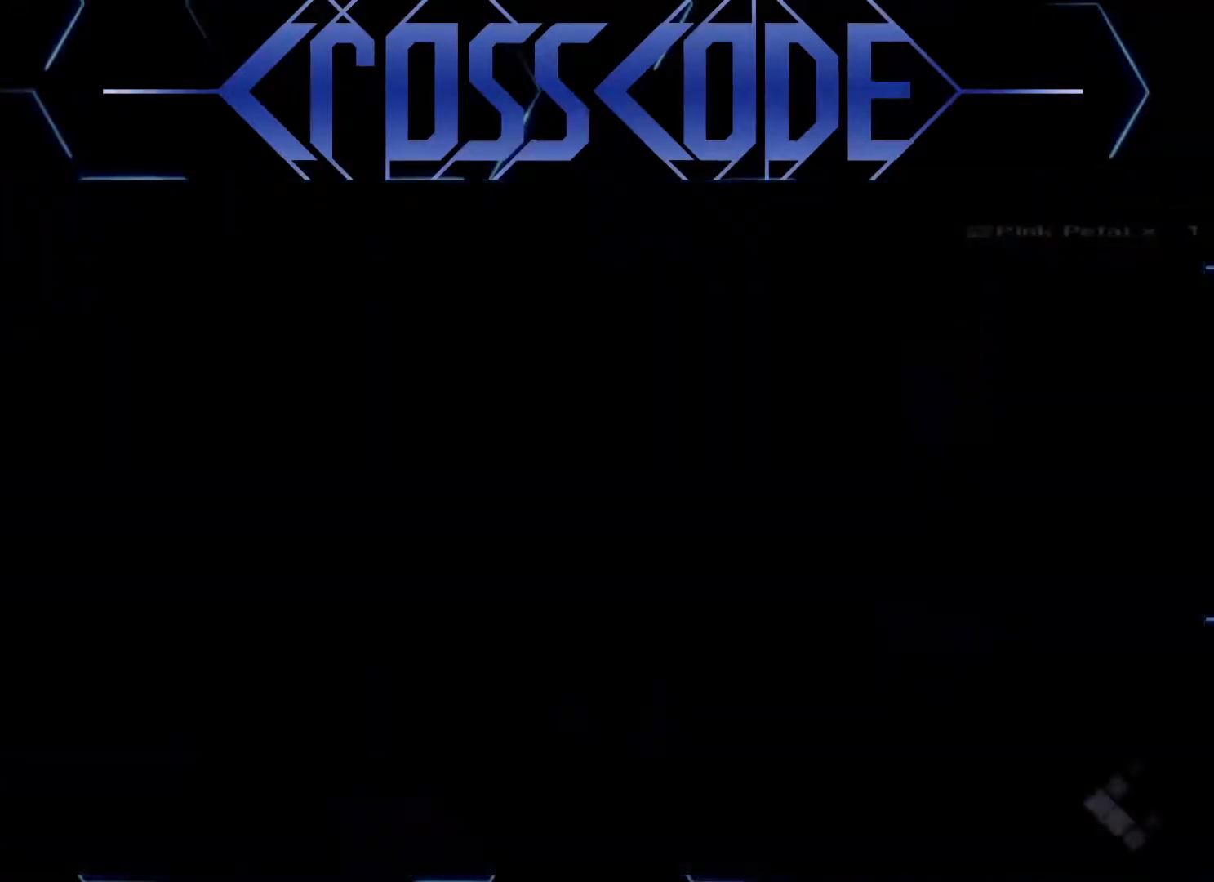
{"buttons": [], "left_stick": "down", "right_stick": "center", "events": [[167, "left_stick", "down"]]}
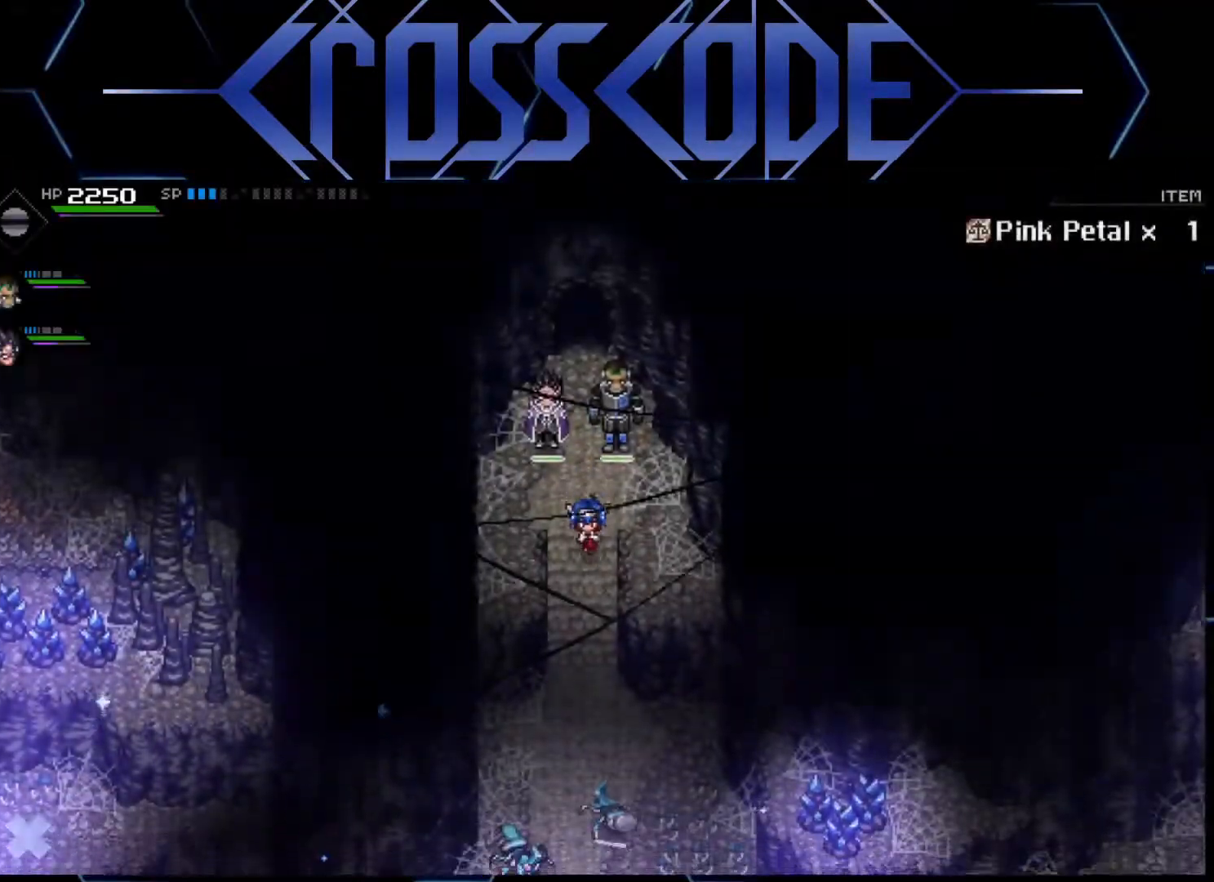
{"buttons": [], "left_stick": "center", "right_stick": "center", "events": [[17, "L2", "down"], [33, "left_stick", "center"], [150, "left_stick", "right"], [283, "left_stick", "center"], [317, "A", "down"], [383, "A", "up"], [500, "L2", "up"]]}
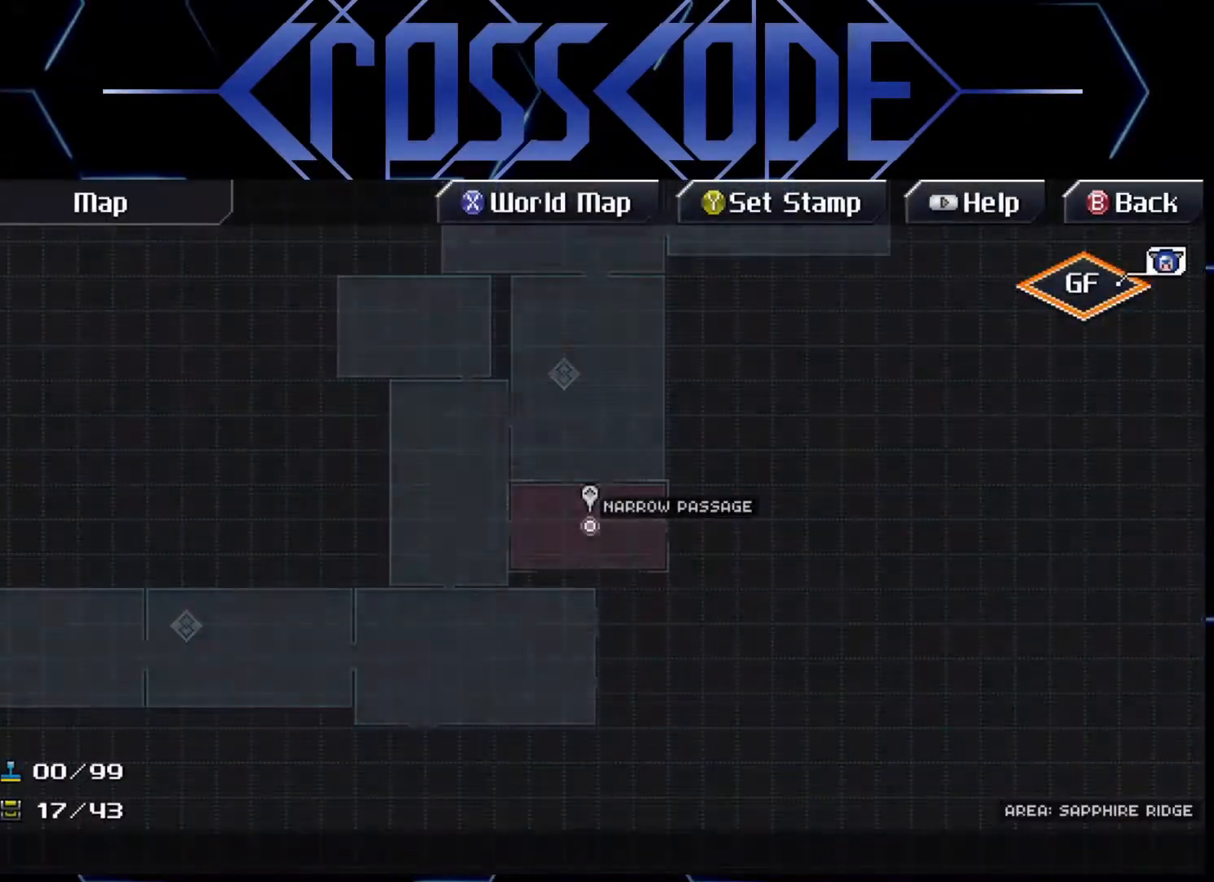
{"buttons": [], "left_stick": "center", "right_stick": "center", "events": []}
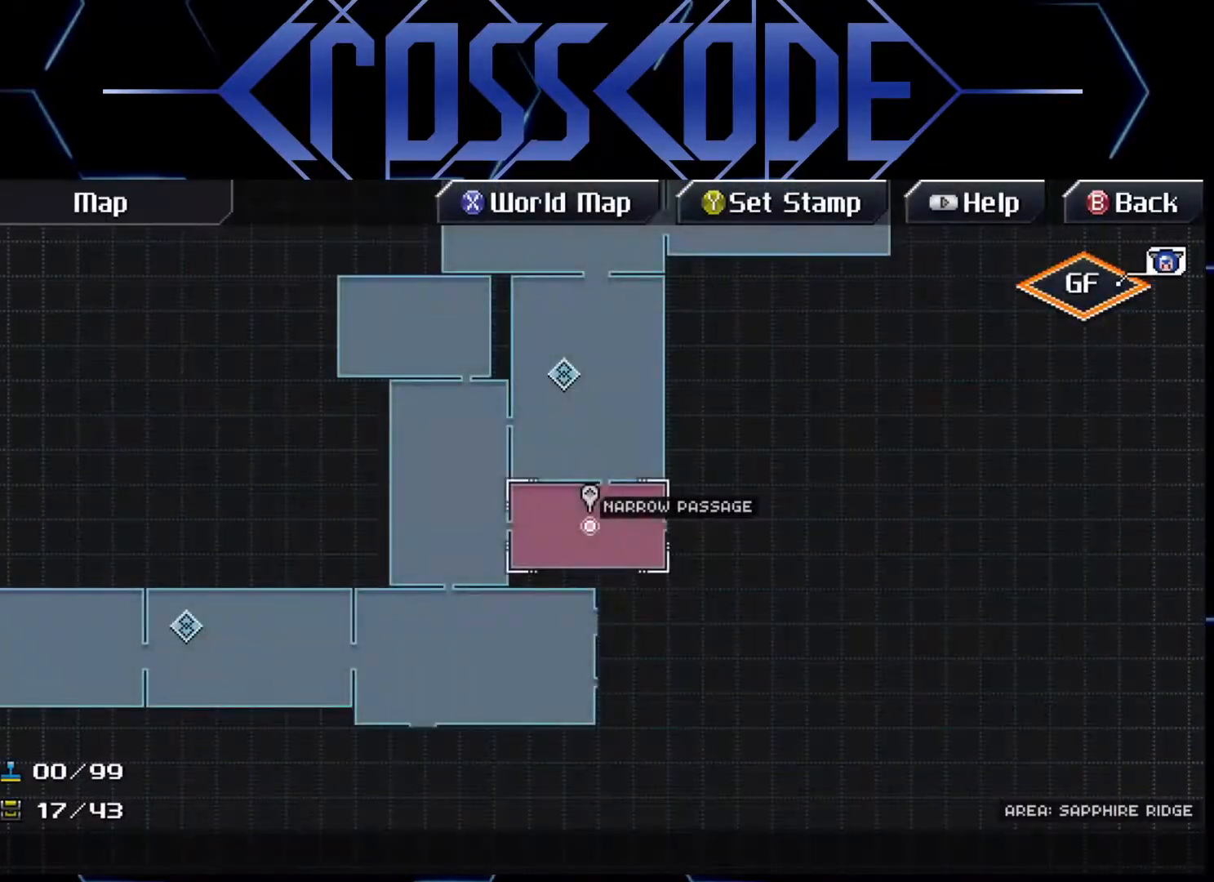
{"buttons": [], "left_stick": "down", "right_stick": "center", "events": [[283, "B", "down"], [350, "B", "up"], [350, "left_stick", "down"]]}
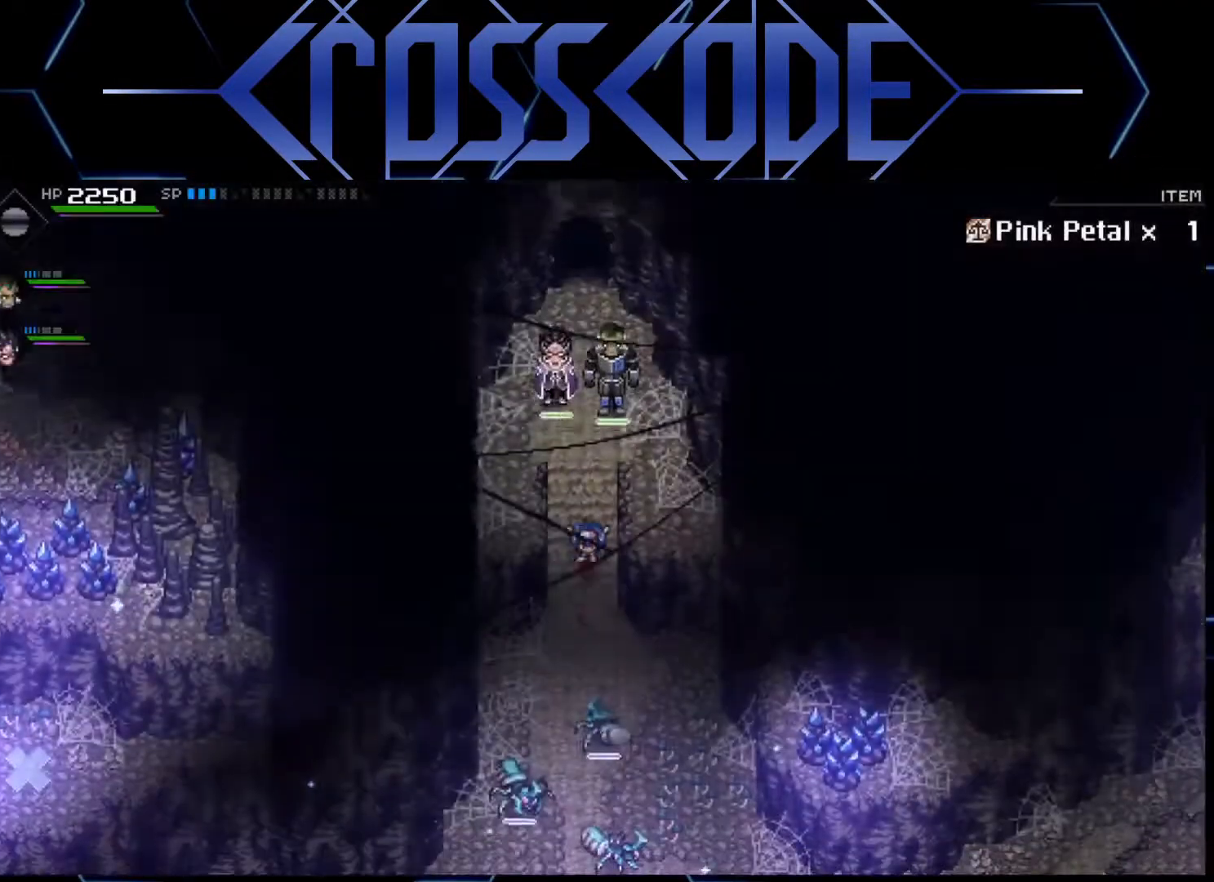
{"buttons": [], "left_stick": "right", "right_stick": "center", "events": [[117, "L1", "down"], [183, "left_stick", "down-right"], [250, "L1", "up"], [300, "left_stick", "right"]]}
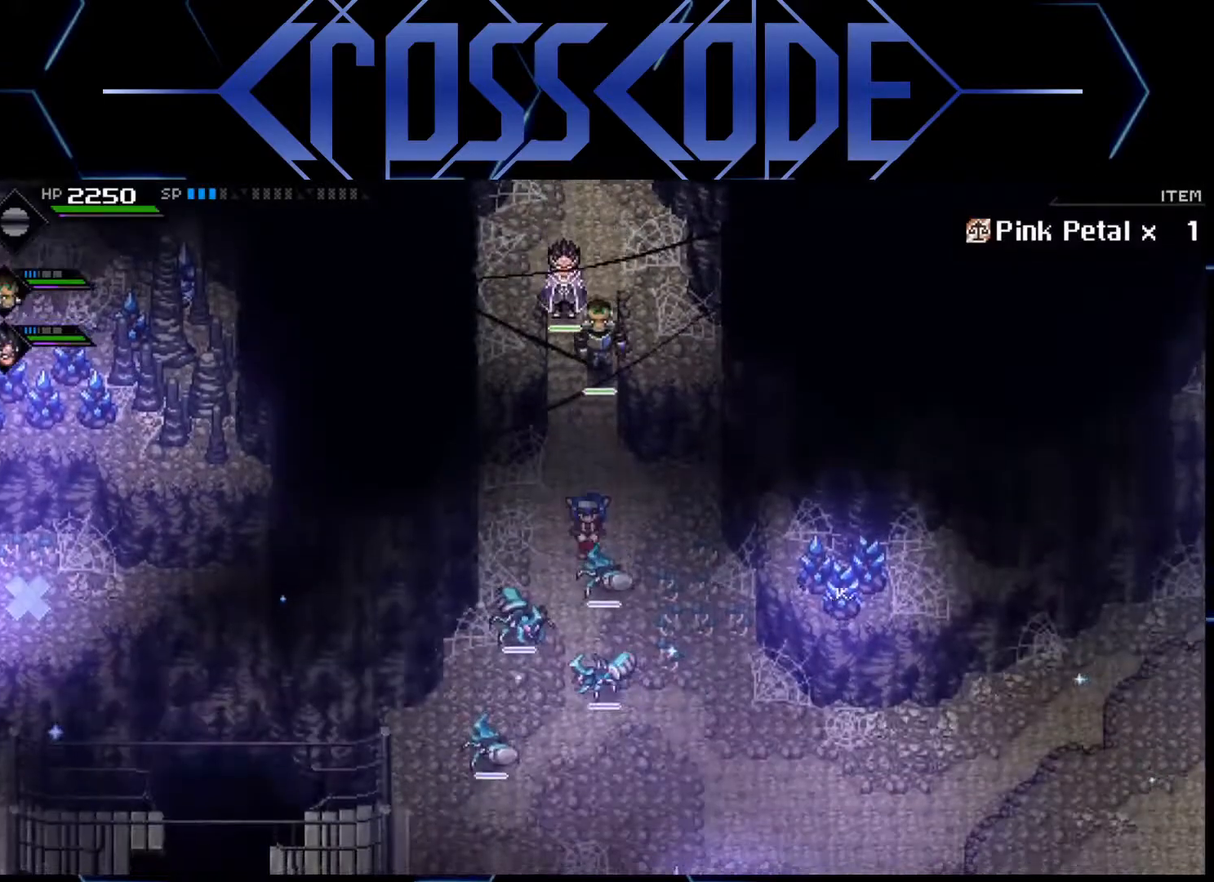
{"buttons": [], "left_stick": "down-right", "right_stick": "center", "events": [[150, "left_stick", "down-right"]]}
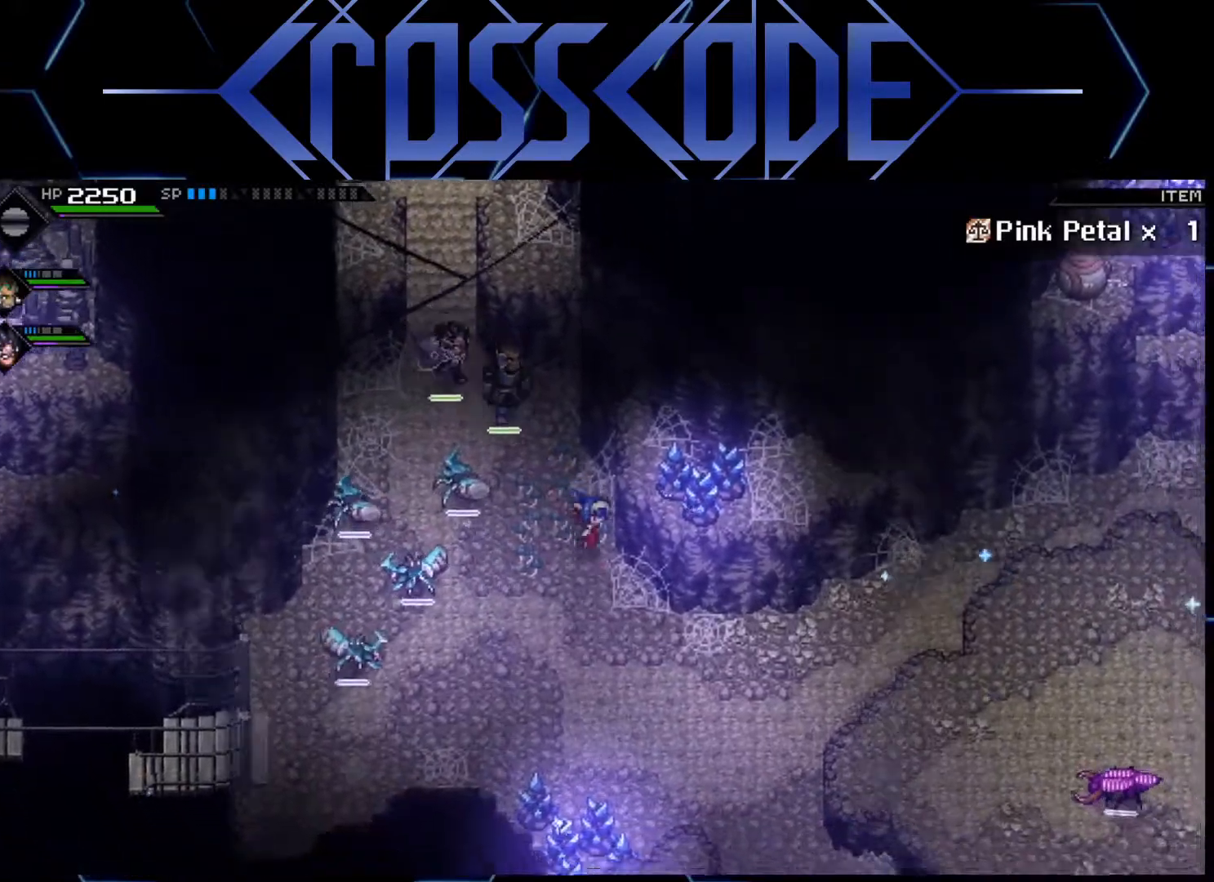
{"buttons": [], "left_stick": "right", "right_stick": "center", "events": [[200, "left_stick", "right"]]}
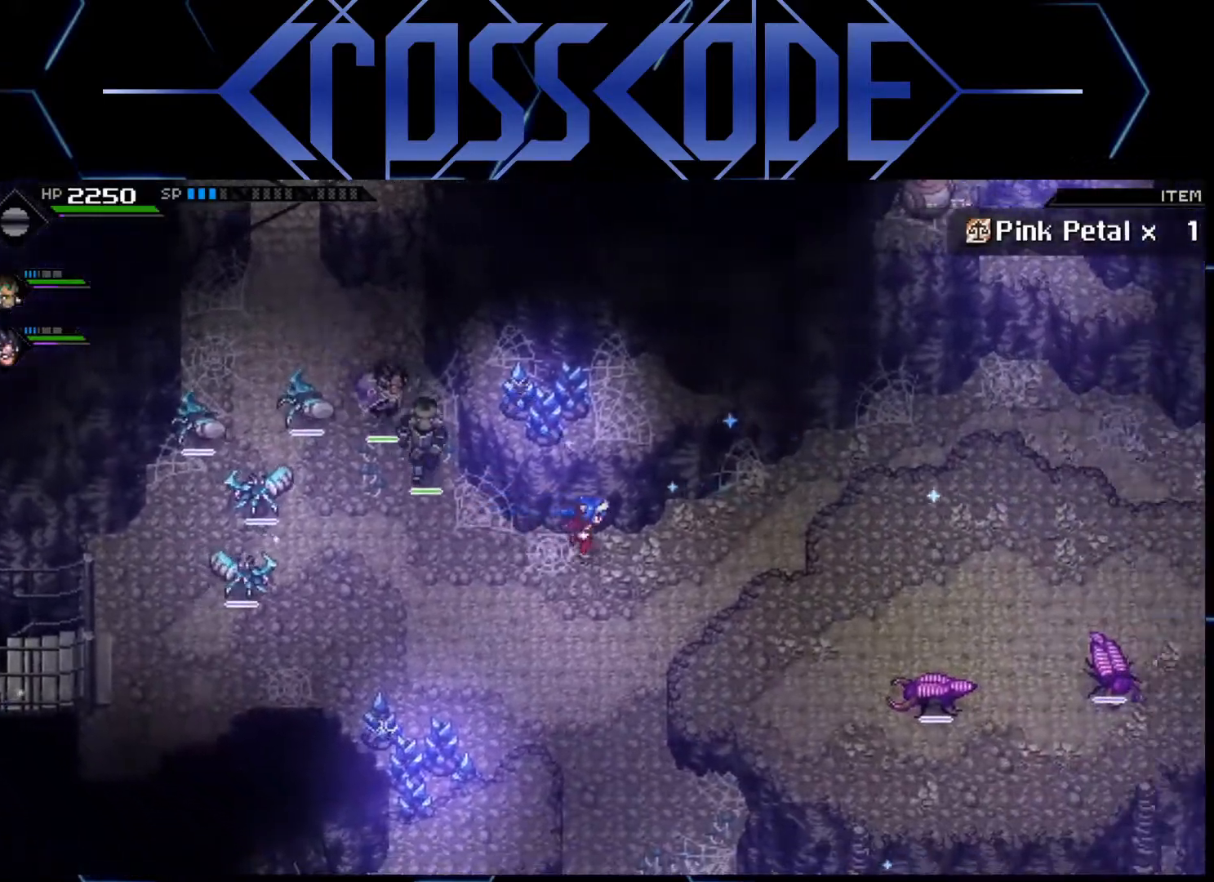
{"buttons": [], "left_stick": "up-right", "right_stick": "center", "events": [[183, "left_stick", "up-right"]]}
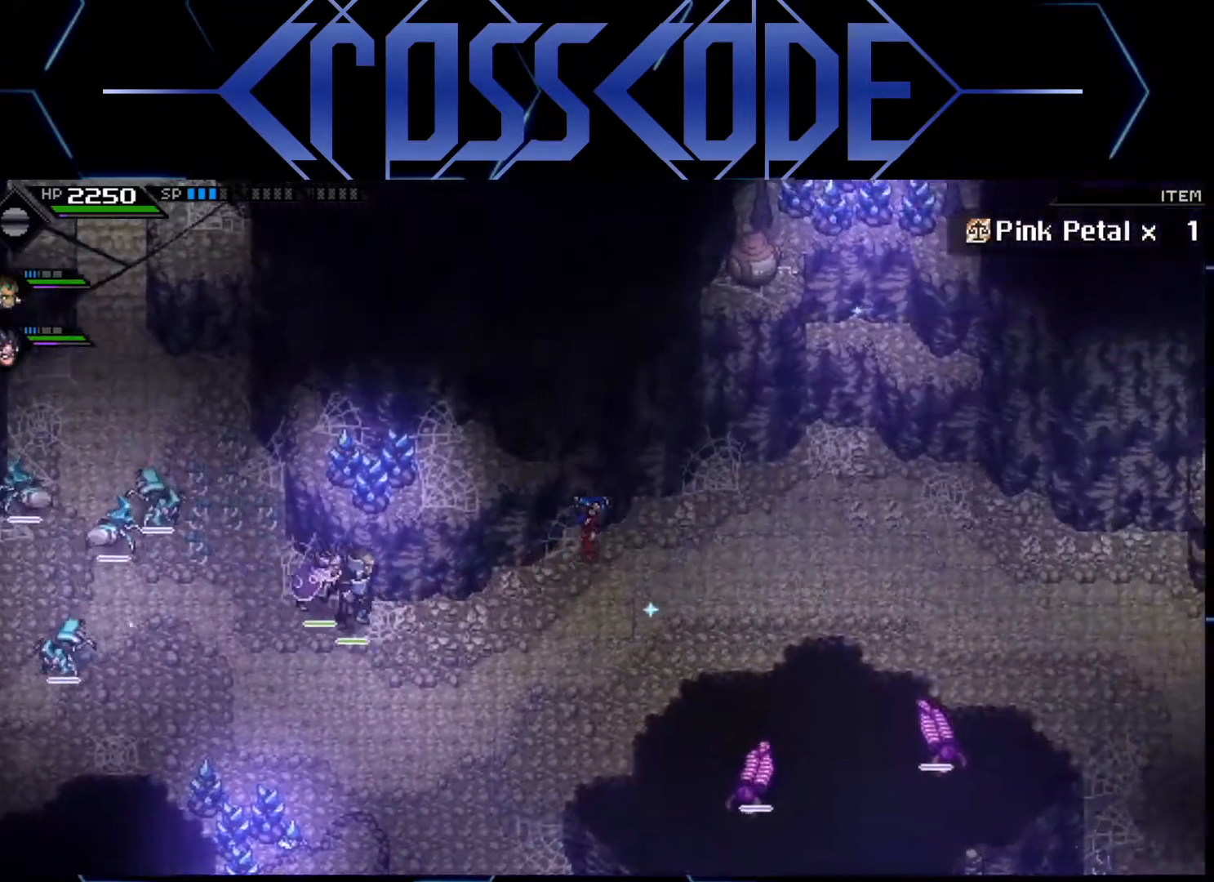
{"buttons": [], "left_stick": "right", "right_stick": "center", "events": [[67, "left_stick", "right"]]}
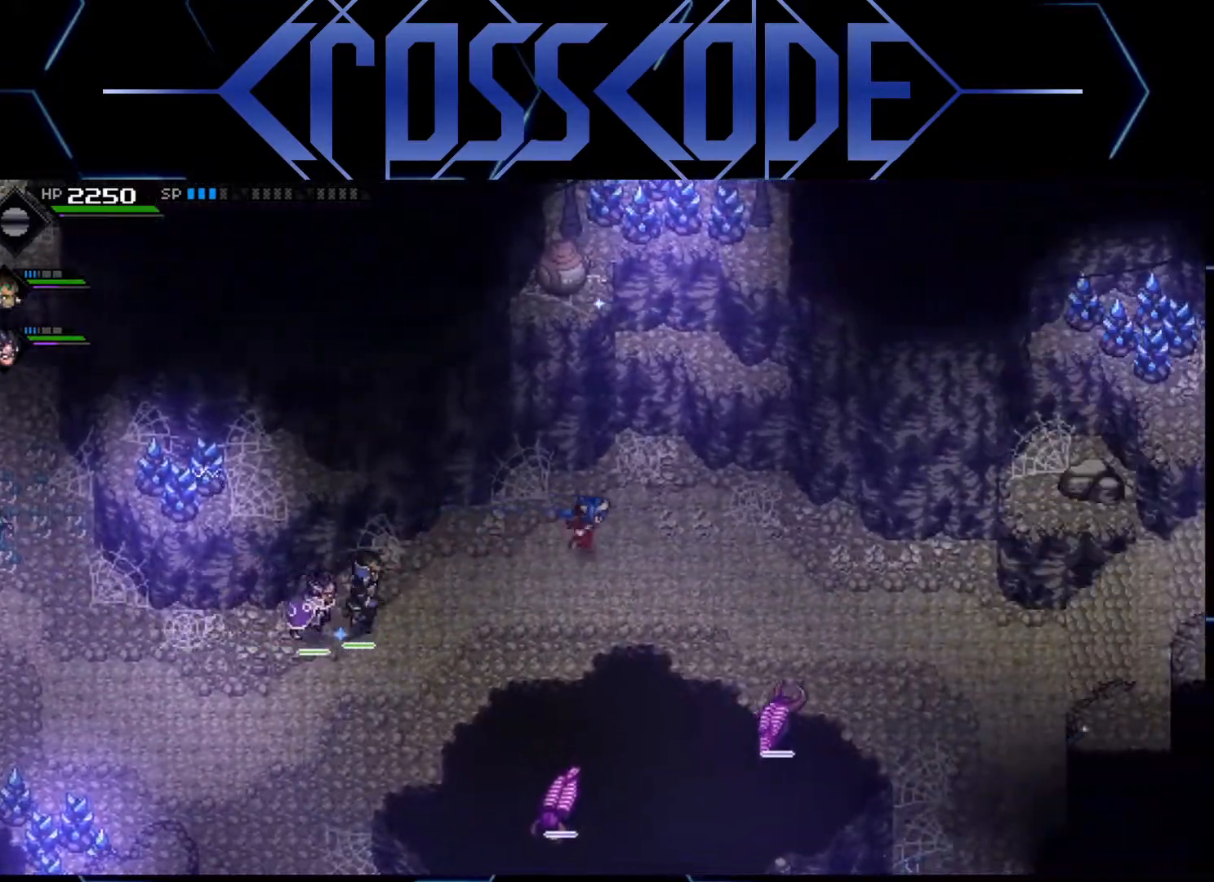
{"buttons": ["L1"], "left_stick": "right", "right_stick": "center", "events": [[83, "left_stick", "down-right"], [317, "L1", "down"], [400, "L1", "up"], [433, "left_stick", "right"], [483, "L1", "down"]]}
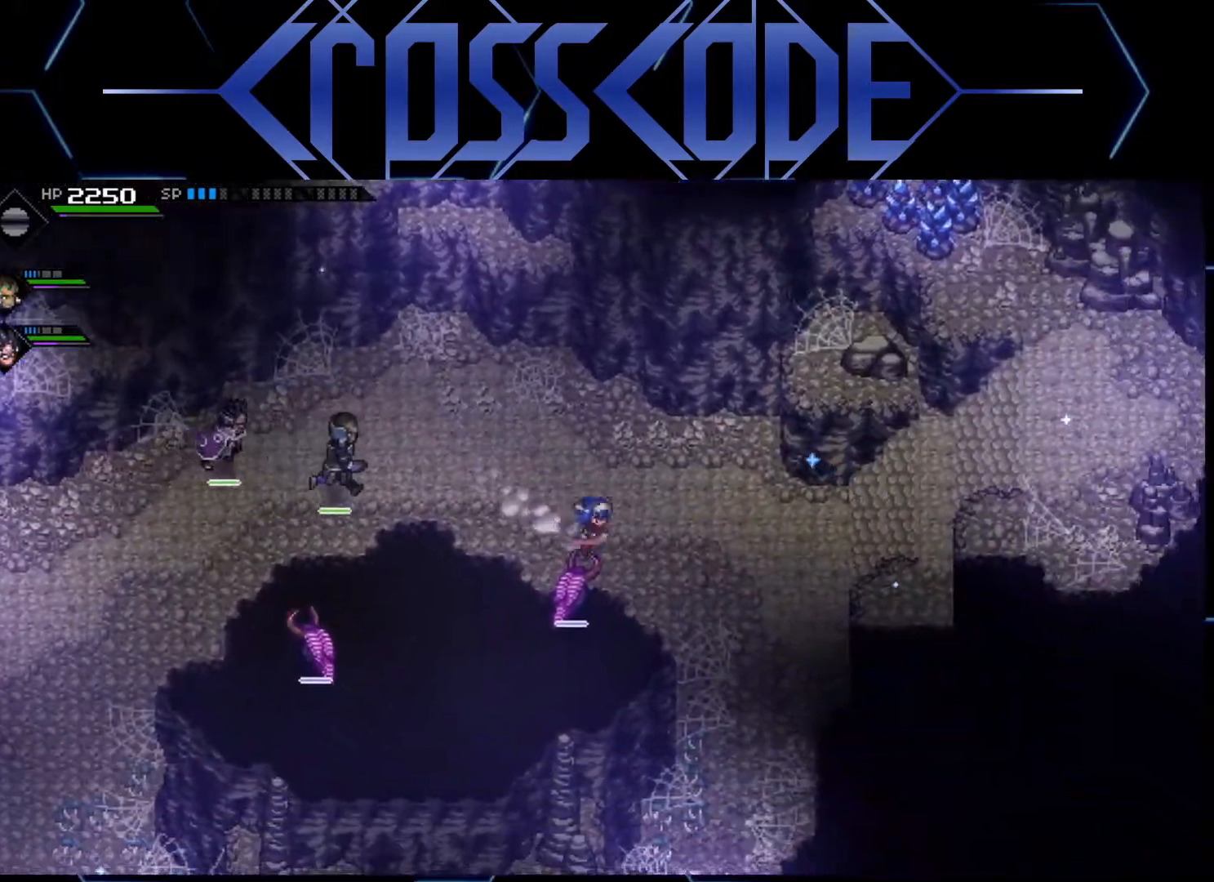
{"buttons": [], "left_stick": "up-right", "right_stick": "center", "events": [[67, "L1", "up"], [417, "left_stick", "up-right"]]}